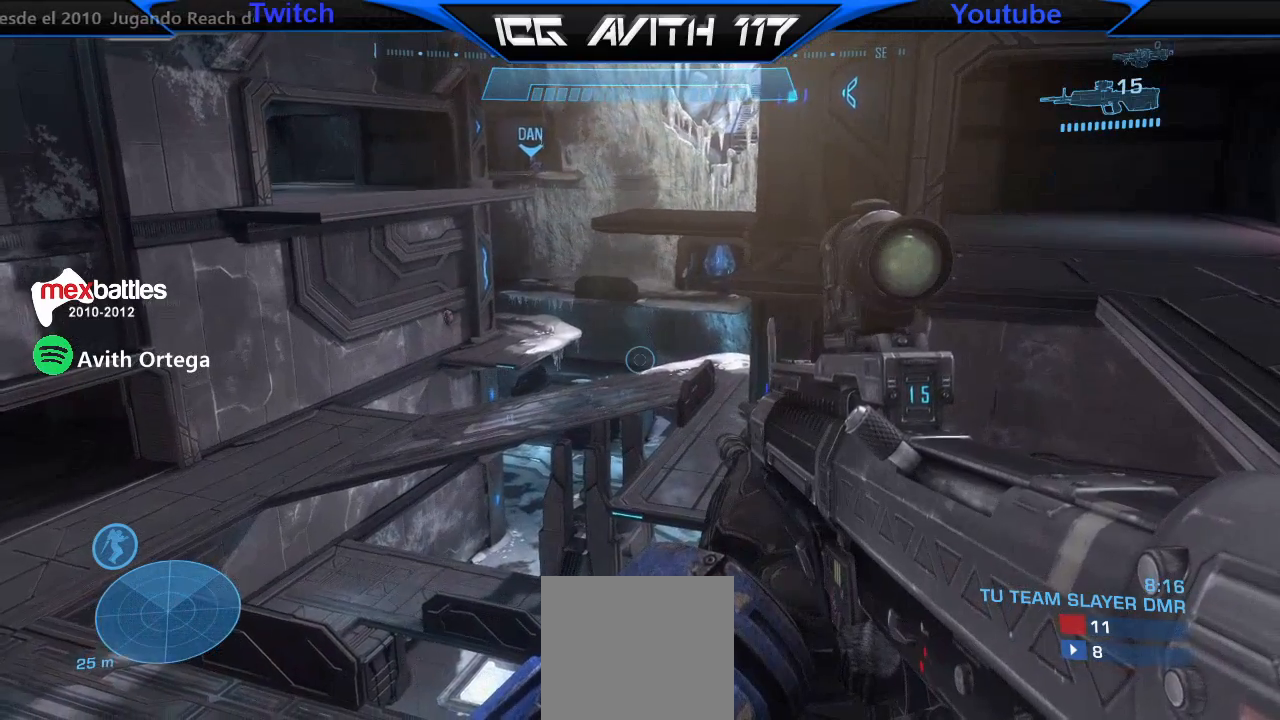
Gameplay with a controller (Xbox layout); each line is a JSON object with the inputs held at the frame after it. "events" lists button and stick changes between this image and that frame as [ms after this image, input, new state], when the widget could be followed in between.
{"buttons": [], "left_stick": "center", "right_stick": "center", "events": []}
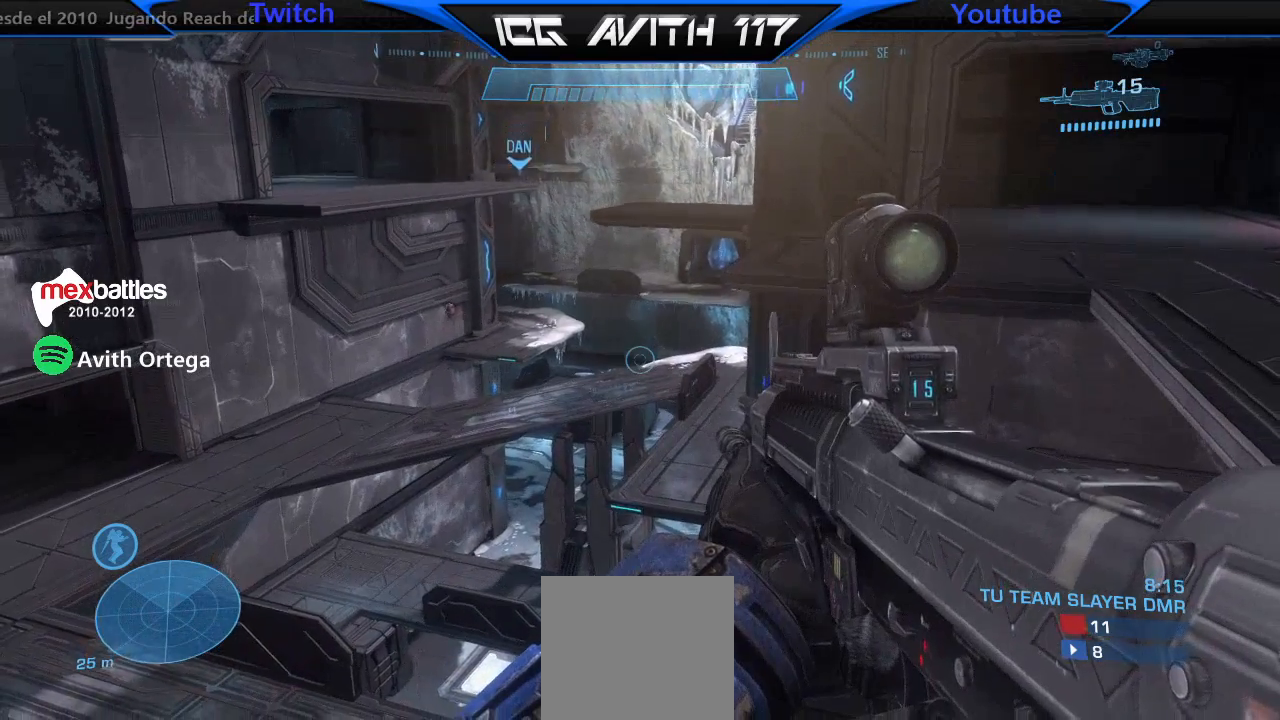
{"buttons": [], "left_stick": "center", "right_stick": "left", "events": [[133, "R1", "down"], [300, "R1", "up"], [433, "right_stick", "left"]]}
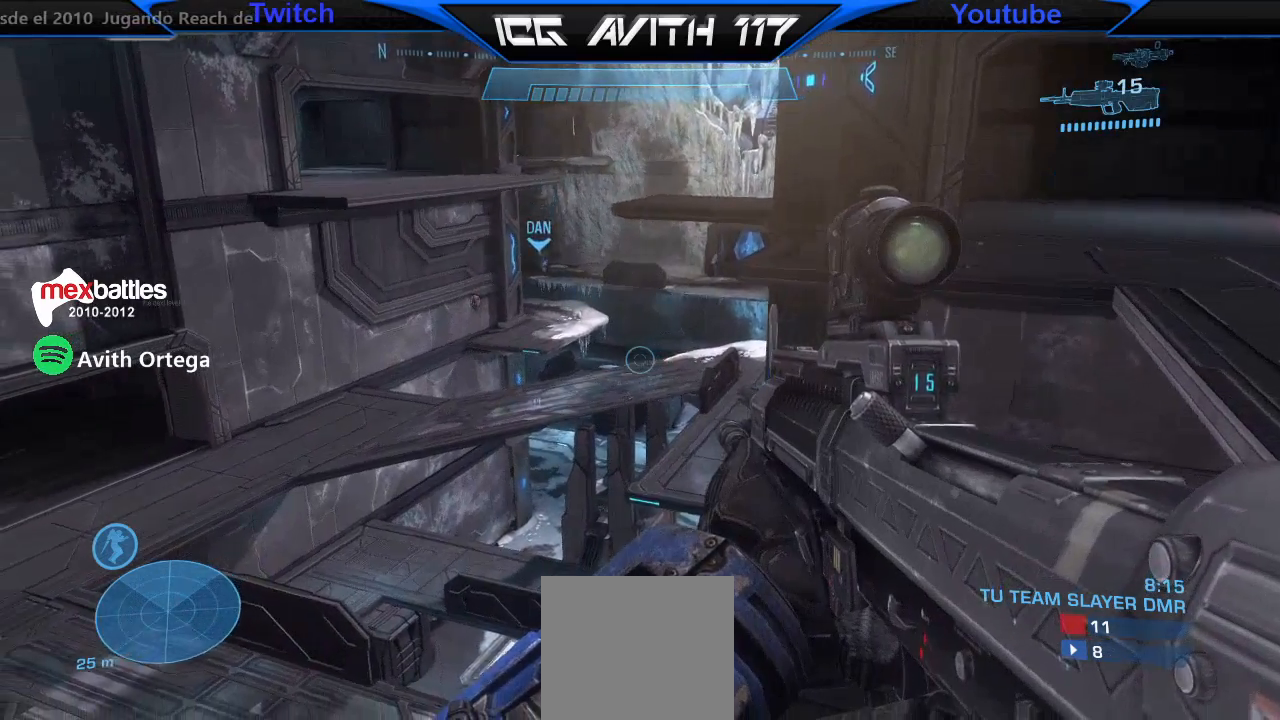
{"buttons": [], "left_stick": "center", "right_stick": "left", "events": [[200, "right_stick", "center"], [433, "right_stick", "left"]]}
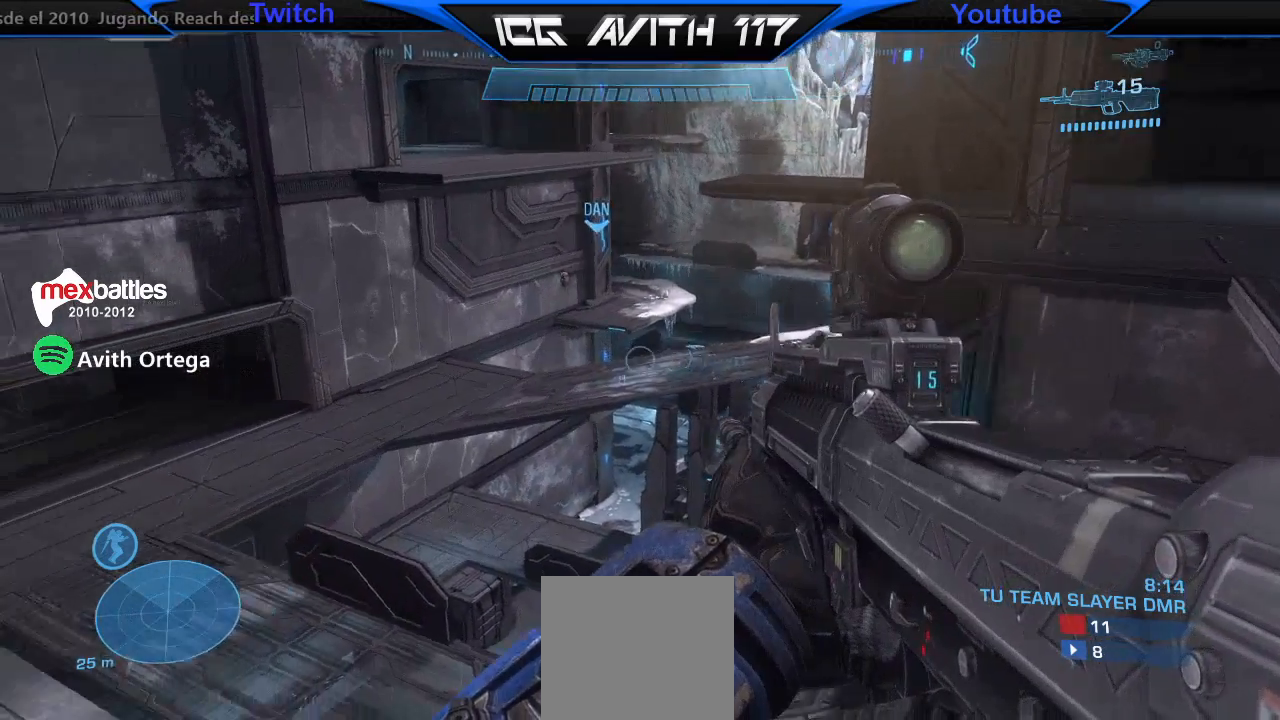
{"buttons": [], "left_stick": "center", "right_stick": "center", "events": [[100, "R1", "down"], [167, "right_stick", "center"], [233, "R1", "up"]]}
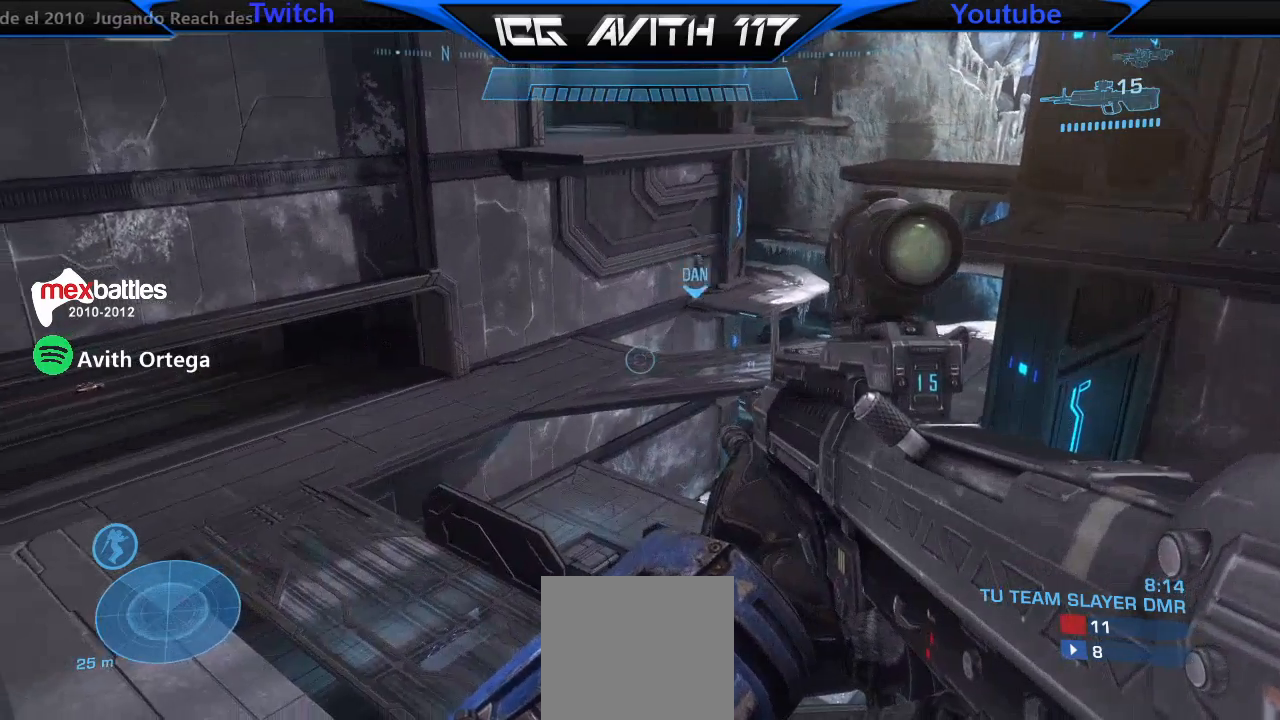
{"buttons": [], "left_stick": "center", "right_stick": "center", "events": [[133, "R1", "down"], [167, "right_stick", "up-right"], [267, "R1", "up"], [300, "right_stick", "center"]]}
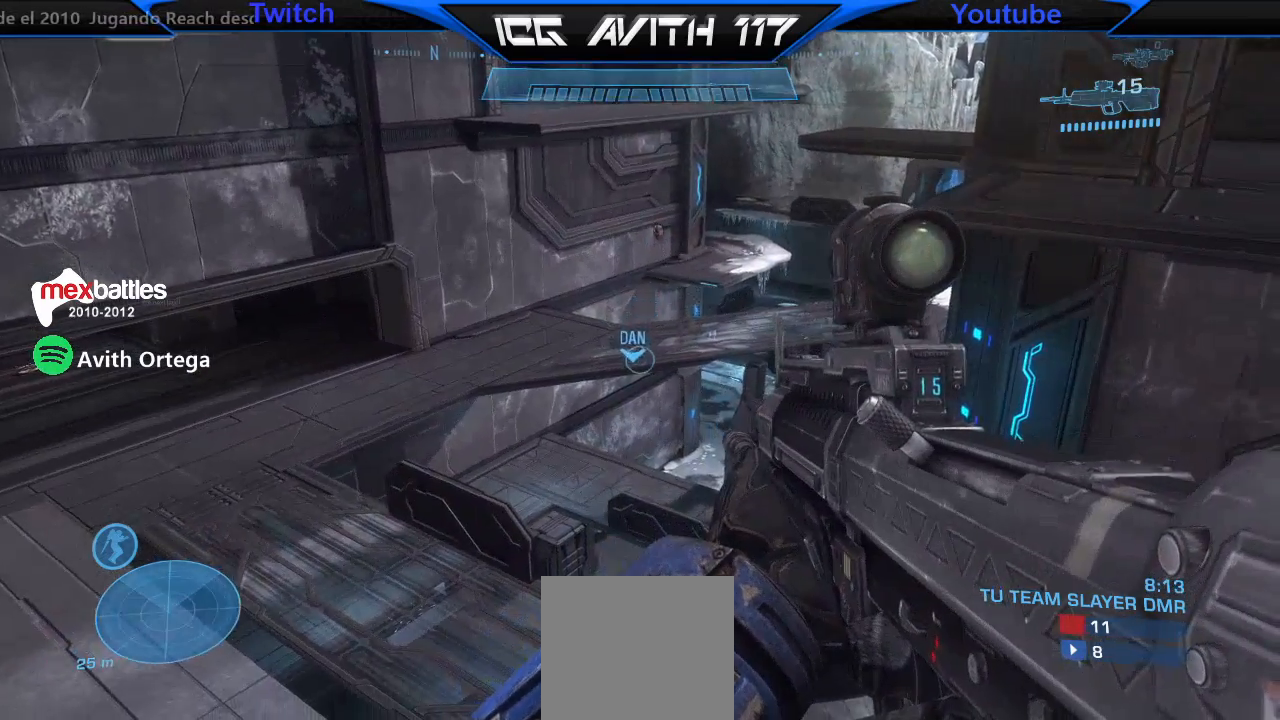
{"buttons": [], "left_stick": "center", "right_stick": "up", "events": [[33, "right_stick", "up"]]}
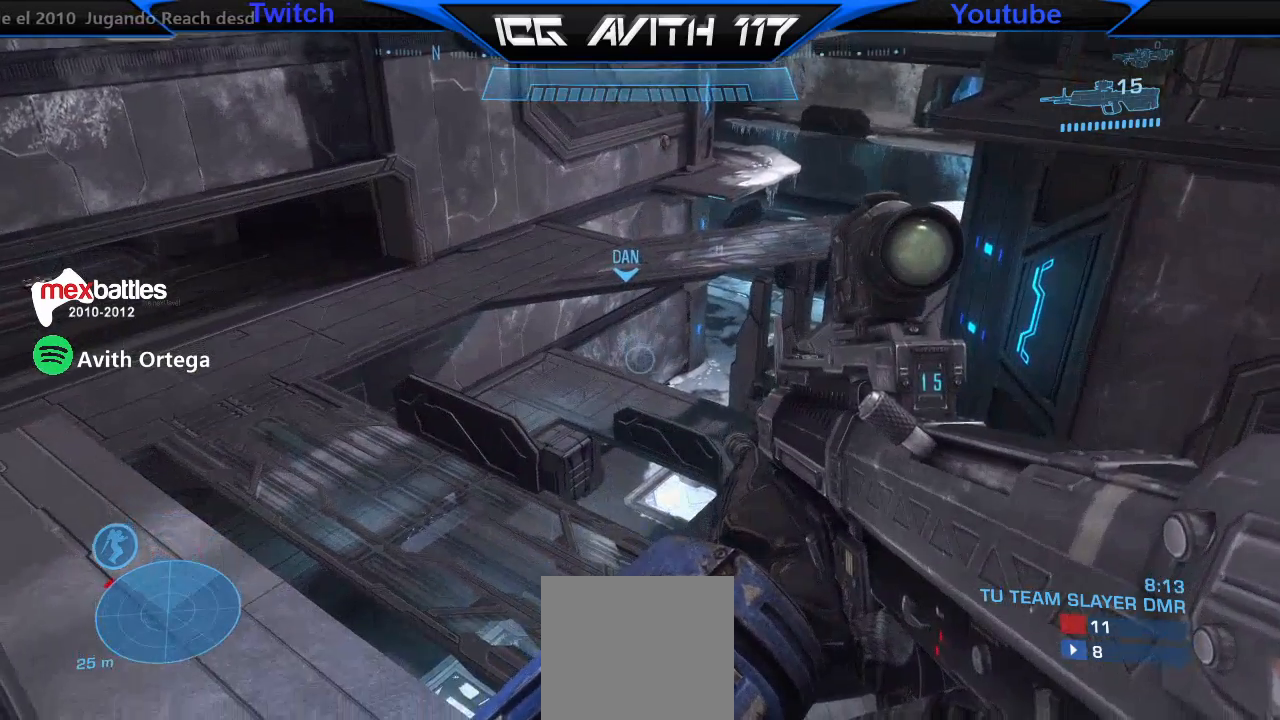
{"buttons": [], "left_stick": "center", "right_stick": "center", "events": [[333, "right_stick", "up-right"], [433, "right_stick", "center"]]}
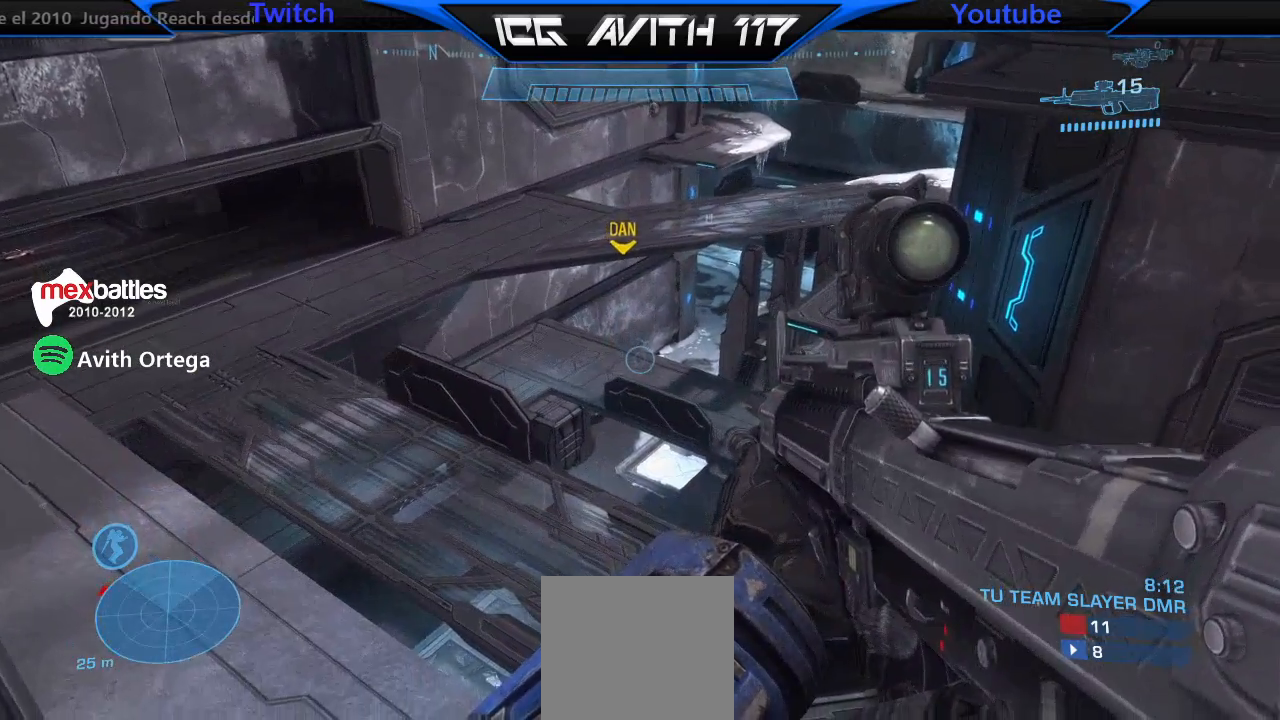
{"buttons": [], "left_stick": "right", "right_stick": "left", "events": [[67, "left_stick", "right"], [467, "right_stick", "left"]]}
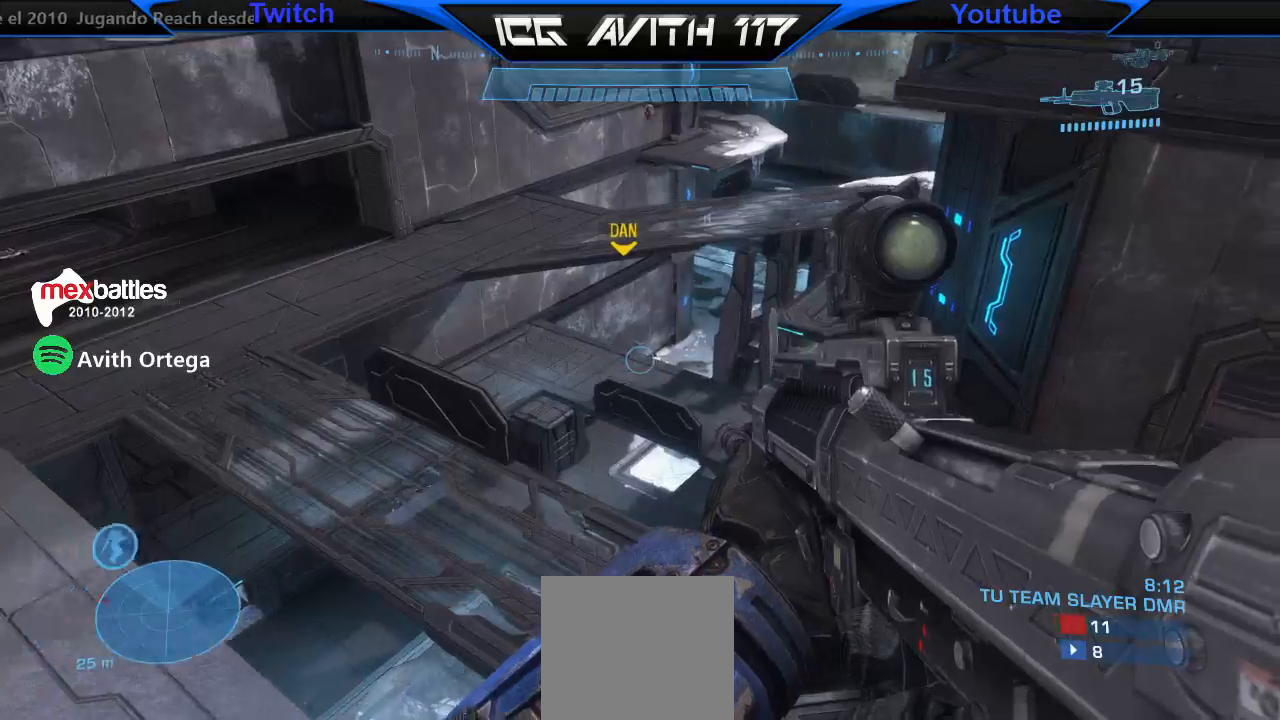
{"buttons": ["R1"], "left_stick": "up", "right_stick": "center", "events": [[33, "left_stick", "center"], [67, "right_stick", "down-left"], [233, "right_stick", "center"], [300, "R1", "down"], [300, "right_stick", "up"], [367, "left_stick", "up"], [500, "right_stick", "center"]]}
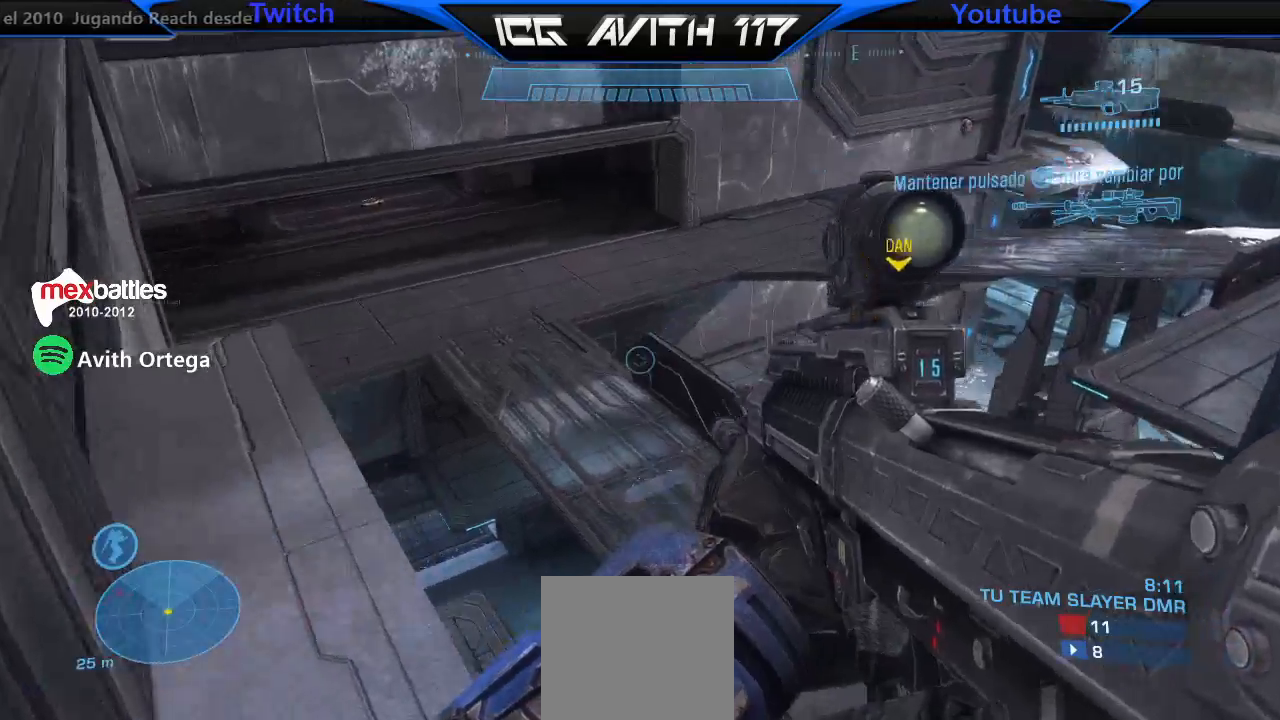
{"buttons": [], "left_stick": "center", "right_stick": "center", "events": [[33, "R1", "up"], [67, "Y", "down"], [167, "R1", "down"], [167, "Y", "up"], [233, "R1", "up"], [267, "left_stick", "center"]]}
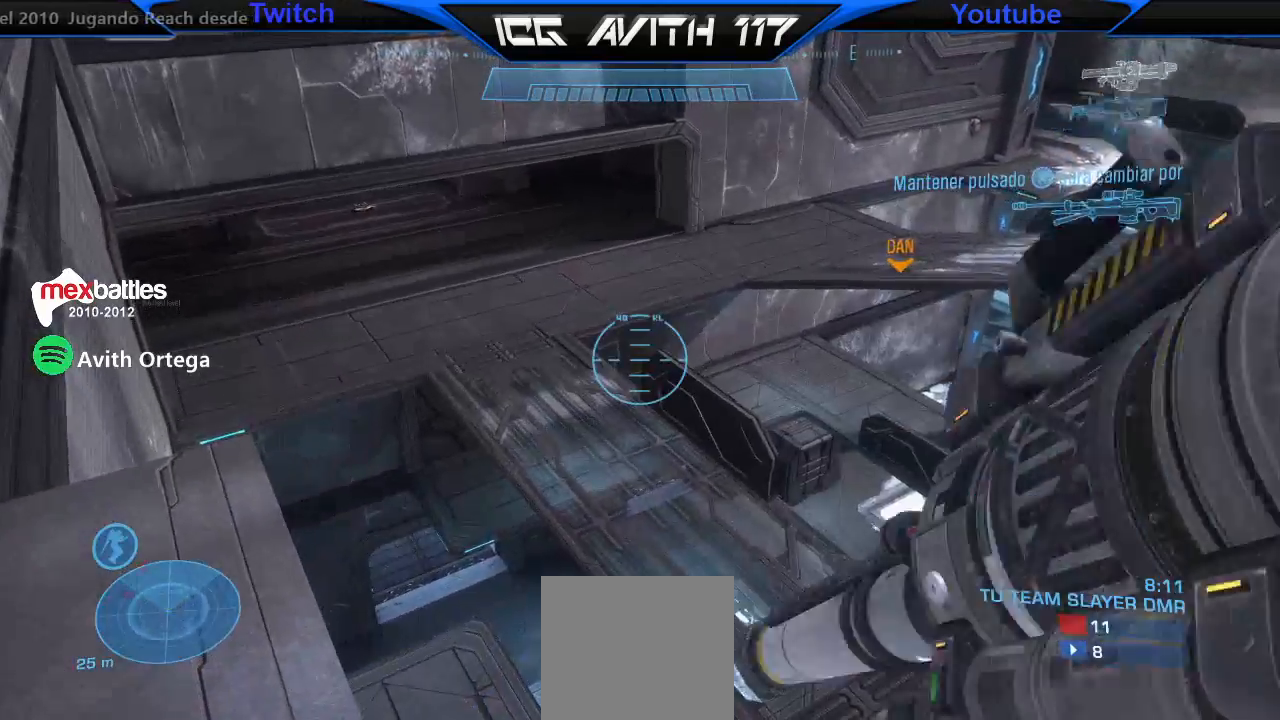
{"buttons": ["X"], "left_stick": "center", "right_stick": "center", "events": [[67, "Y", "down"], [167, "Y", "up"], [267, "X", "down"]]}
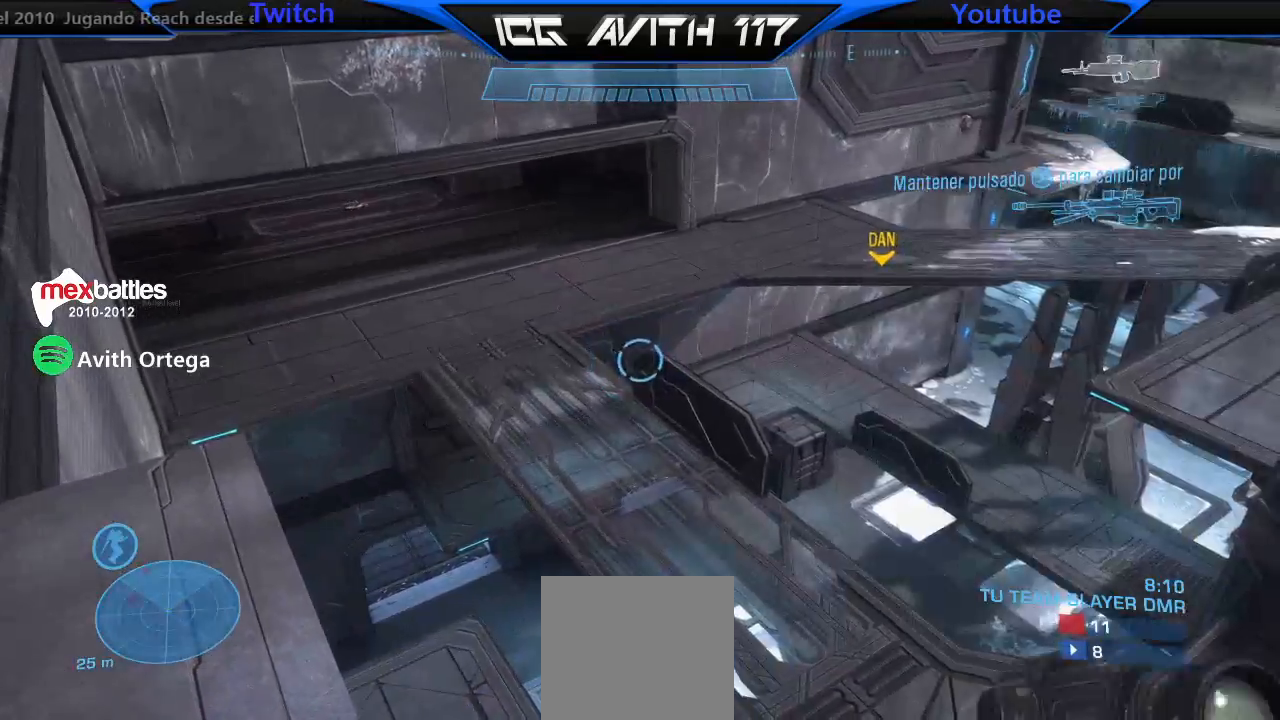
{"buttons": ["Y"], "left_stick": "up-left", "right_stick": "center", "events": [[133, "X", "up"], [167, "left_stick", "up-left"], [233, "right_stick", "up-left"], [400, "right_stick", "center"], [467, "Y", "down"]]}
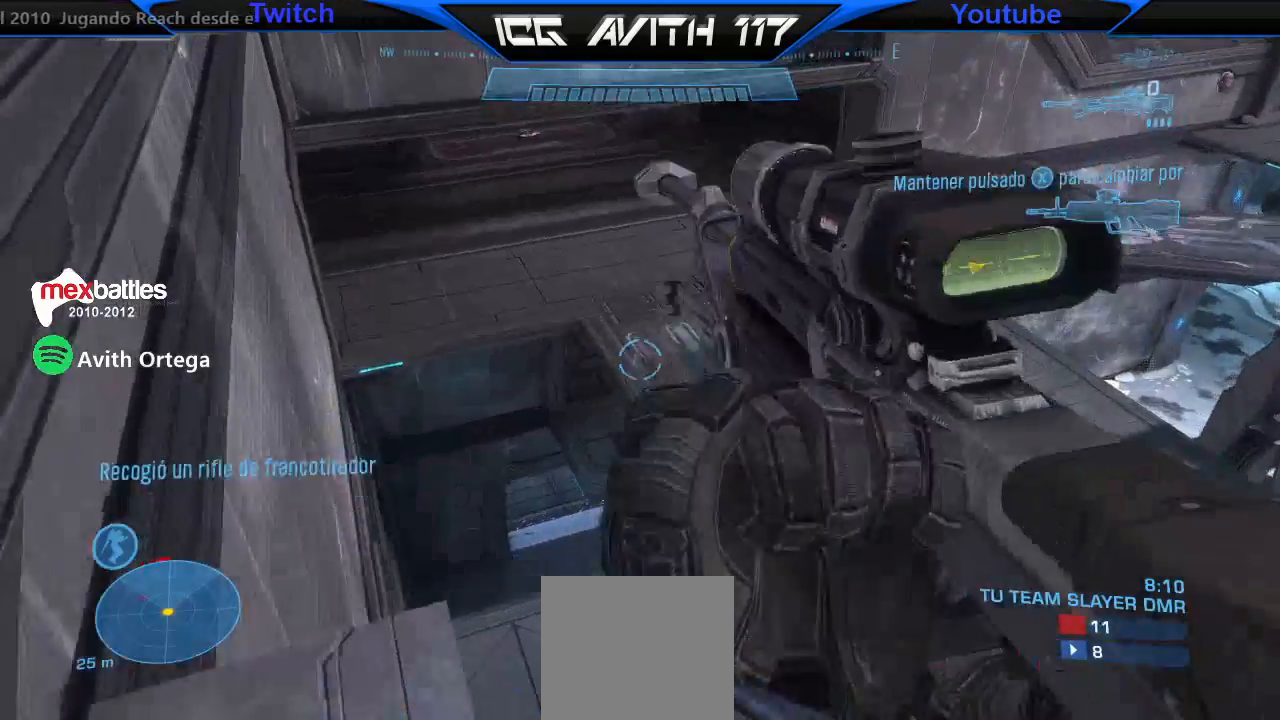
{"buttons": [], "left_stick": "up", "right_stick": "up", "events": [[33, "Y", "up"], [33, "left_stick", "up"], [233, "right_stick", "up"]]}
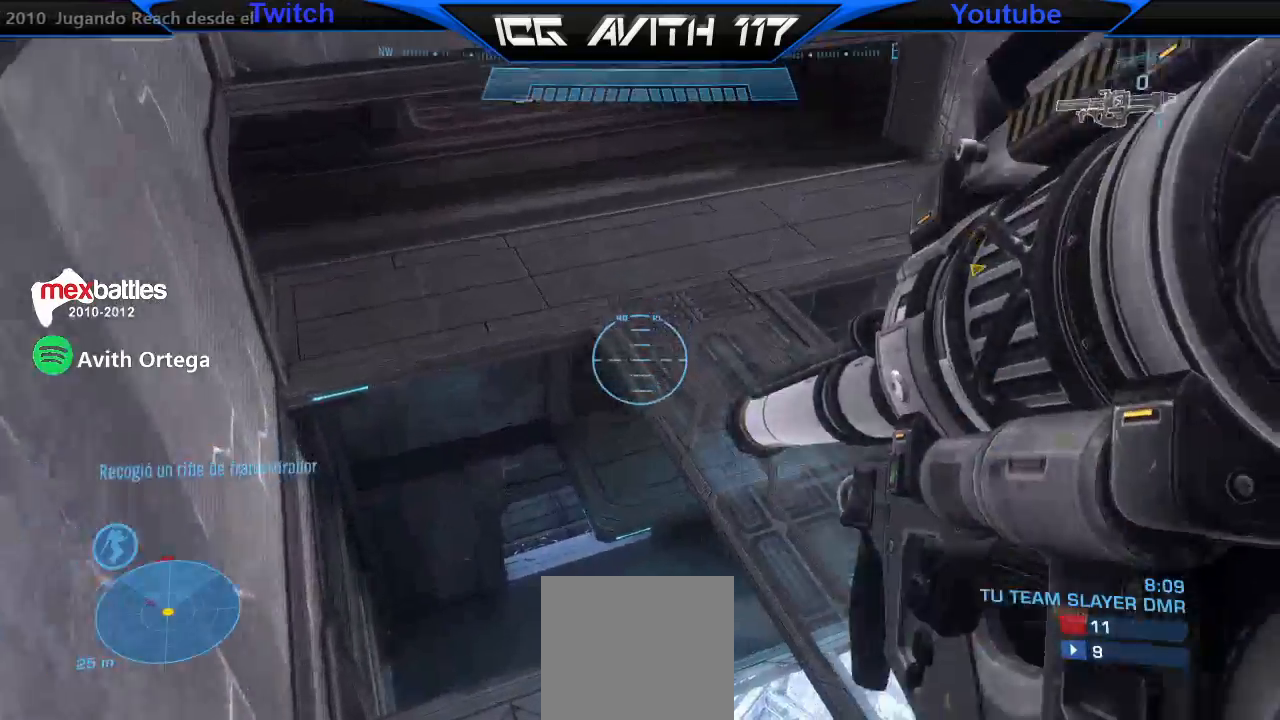
{"buttons": [], "left_stick": "up-left", "right_stick": "down", "events": [[33, "right_stick", "center"], [100, "right_stick", "down"], [233, "left_stick", "up-left"], [333, "left_stick", "left"], [467, "left_stick", "up-left"]]}
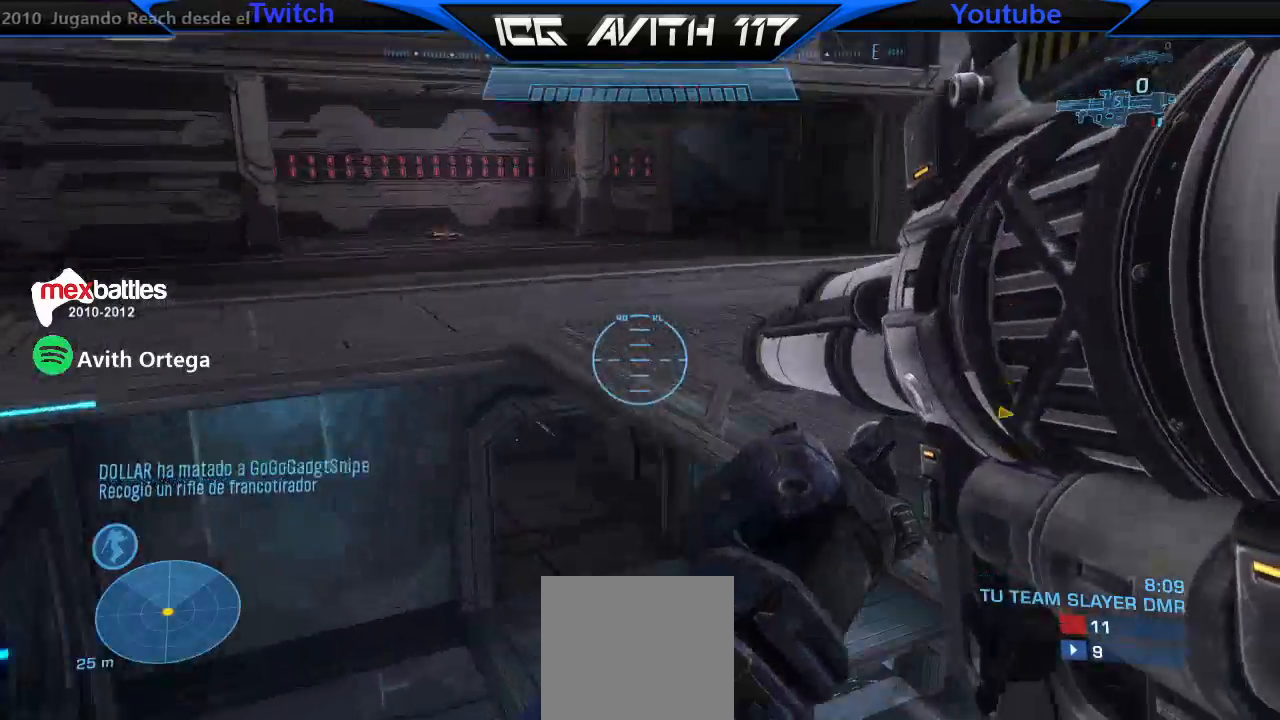
{"buttons": [], "left_stick": "center", "right_stick": "right", "events": [[133, "left_stick", "center"], [133, "right_stick", "up"], [300, "right_stick", "up-right"], [400, "right_stick", "right"]]}
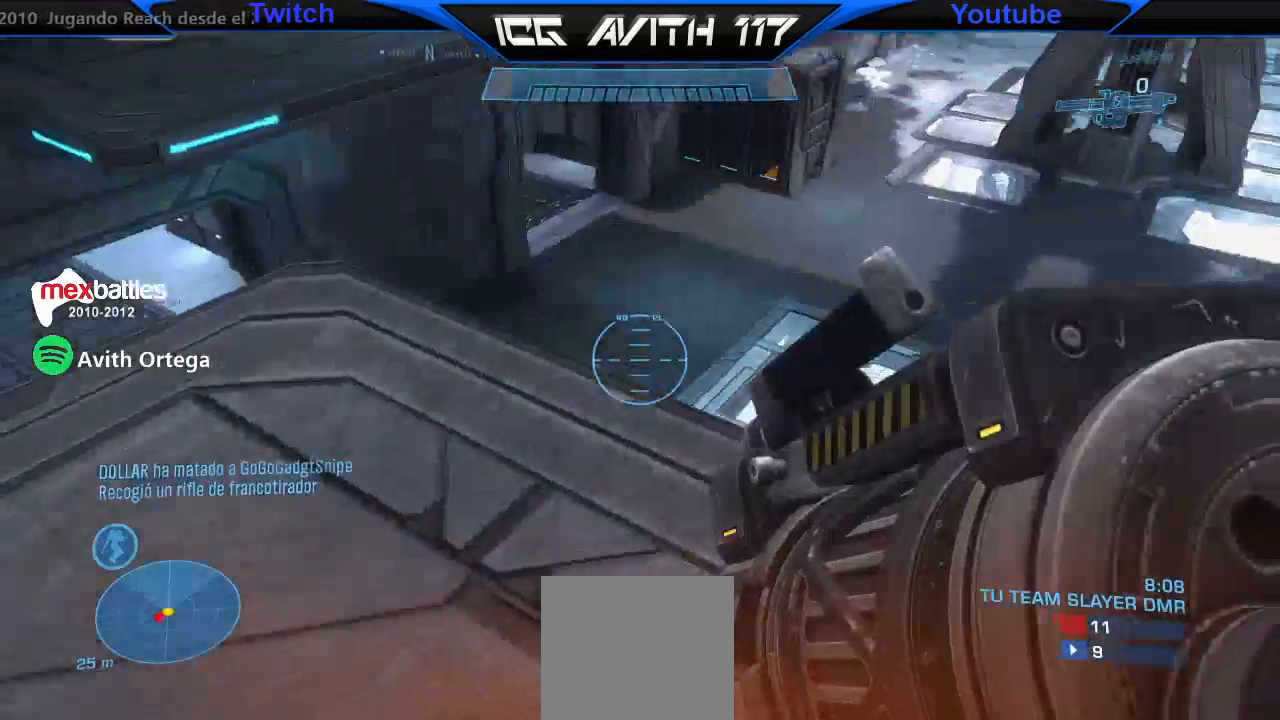
{"buttons": [], "left_stick": "center", "right_stick": "right", "events": [[67, "left_stick", "up-left"], [167, "left_stick", "left"], [400, "left_stick", "center"]]}
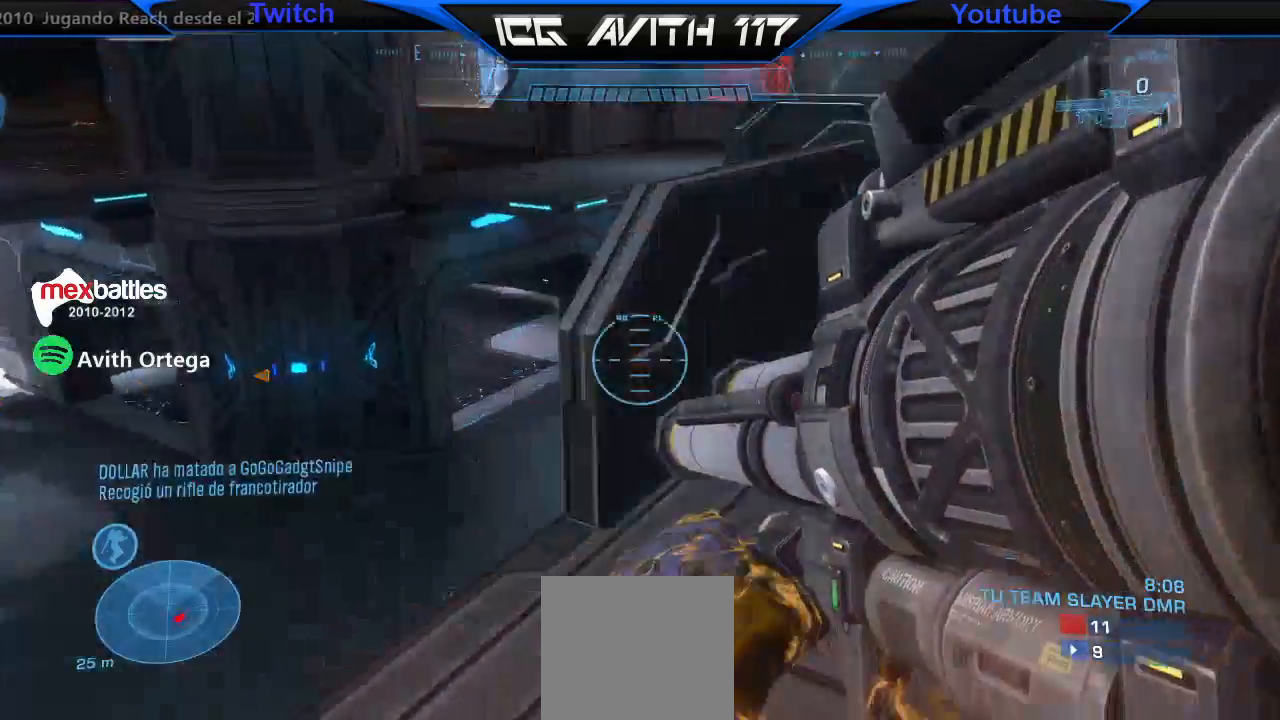
{"buttons": [], "left_stick": "center", "right_stick": "center", "events": [[167, "left_stick", "left"], [333, "left_stick", "down"], [433, "right_stick", "center"], [467, "left_stick", "center"]]}
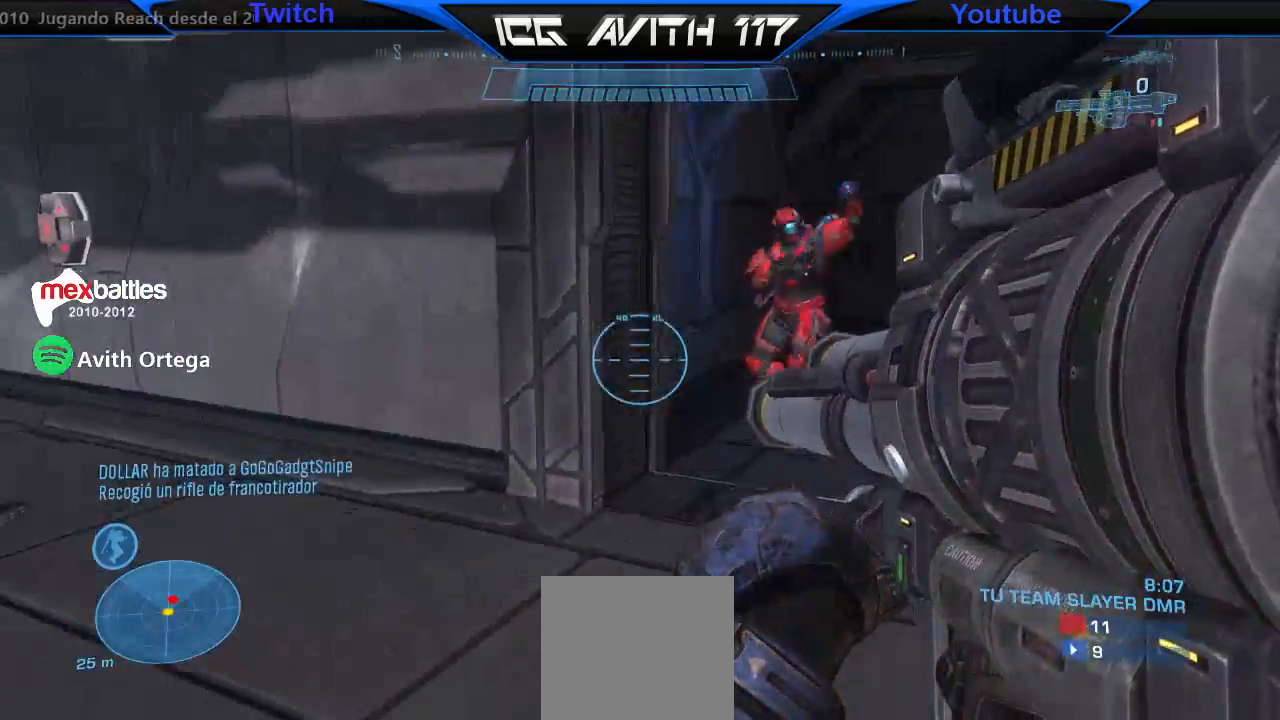
{"buttons": [], "left_stick": "right", "right_stick": "center", "events": [[133, "left_stick", "right"], [133, "right_stick", "up-right"], [200, "left_stick", "down-right"], [300, "R2", "down"], [300, "right_stick", "right"], [333, "left_stick", "right"], [400, "R2", "up"], [467, "right_stick", "center"]]}
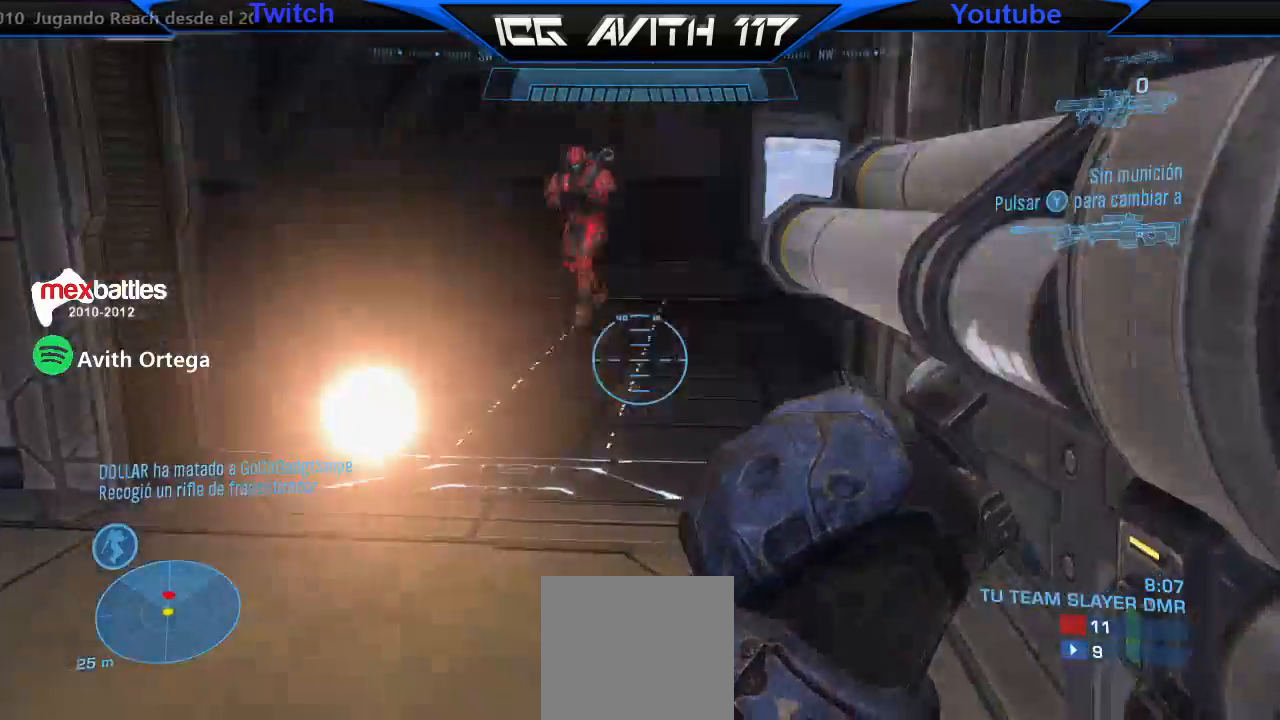
{"buttons": [], "left_stick": "up-left", "right_stick": "center", "events": [[33, "A", "down"], [167, "A", "up"], [500, "left_stick", "up-left"]]}
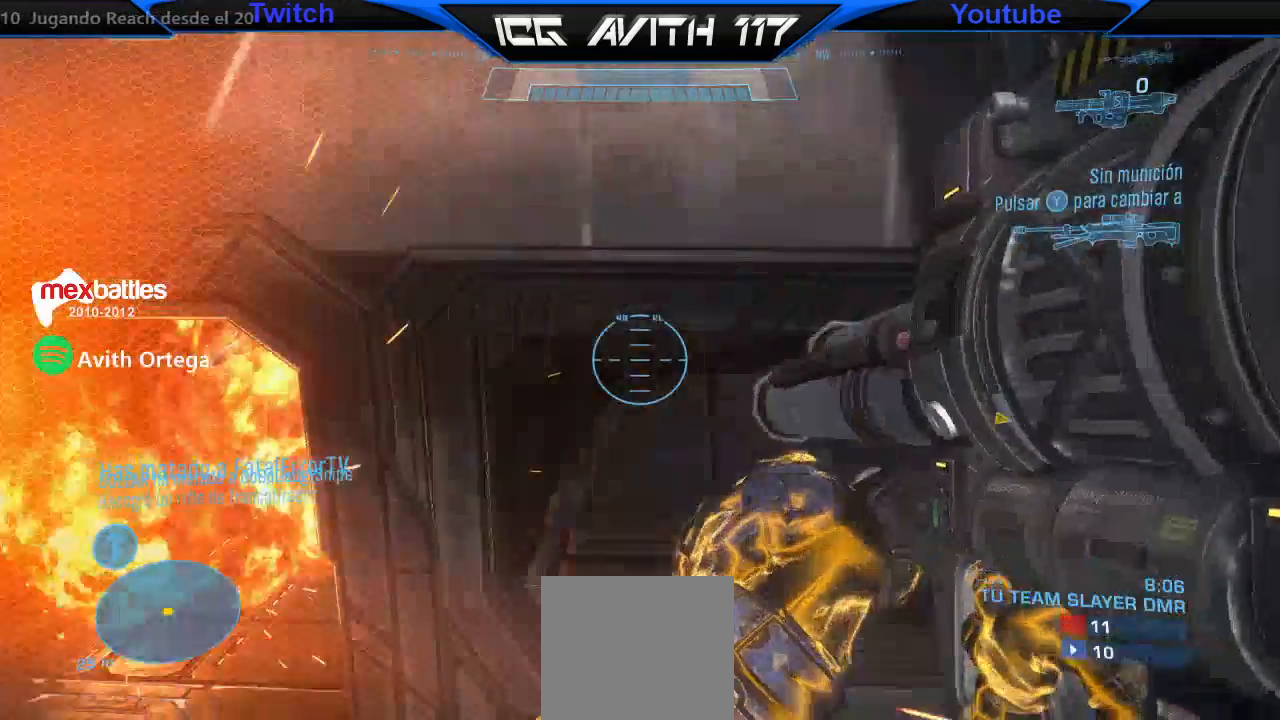
{"buttons": [], "left_stick": "up-left", "right_stick": "left", "events": [[500, "right_stick", "left"]]}
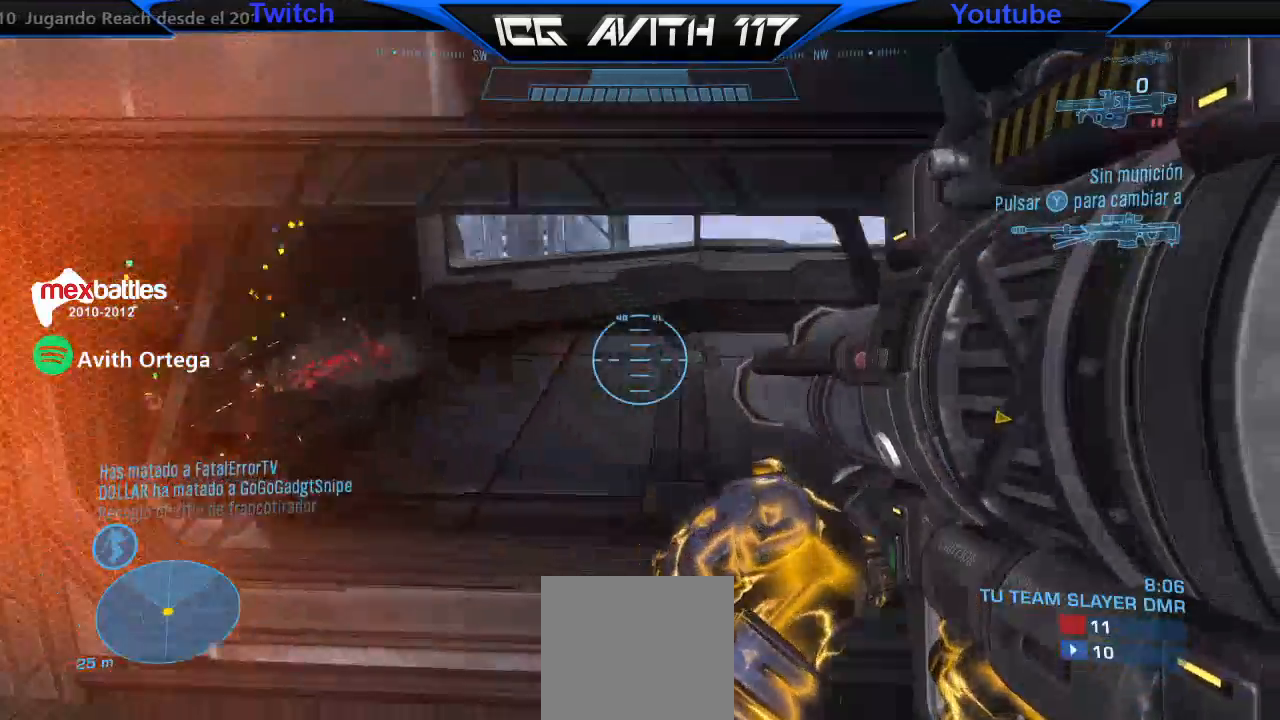
{"buttons": [], "left_stick": "center", "right_stick": "center", "events": [[67, "left_stick", "center"], [67, "right_stick", "down-left"], [133, "left_stick", "down-right"], [400, "left_stick", "center"], [433, "right_stick", "center"]]}
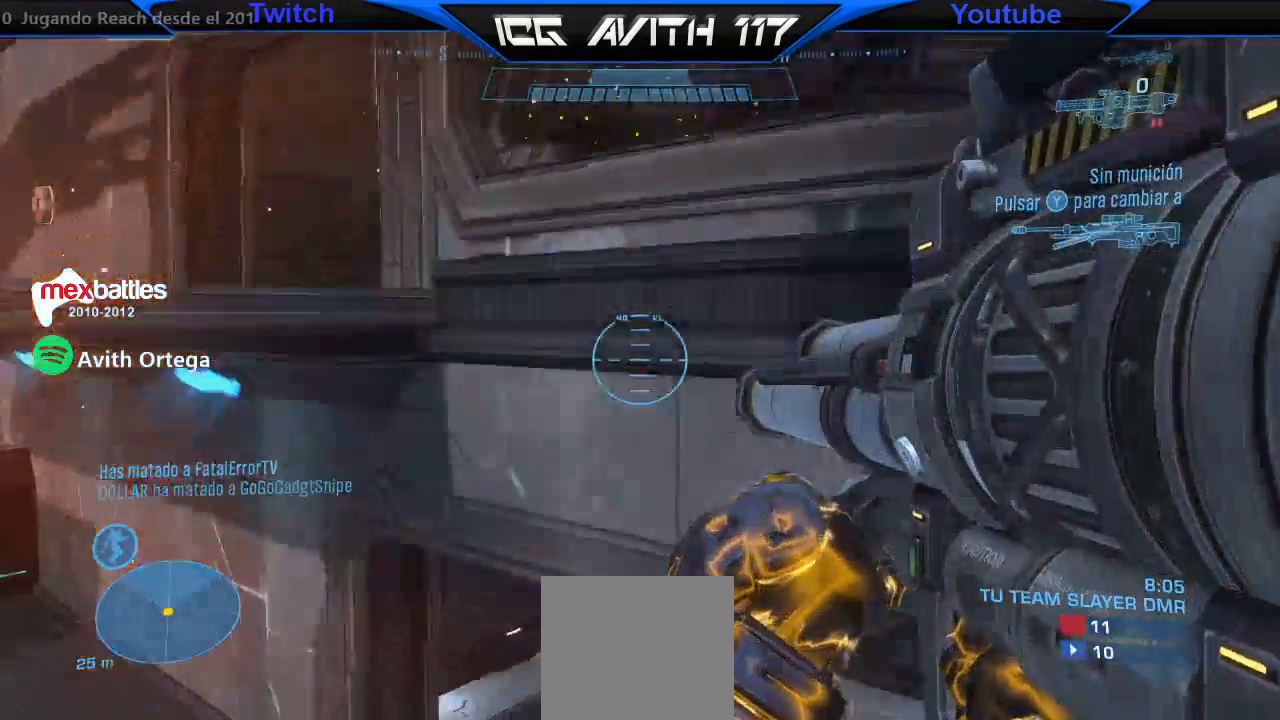
{"buttons": [], "left_stick": "center", "right_stick": "center", "events": [[133, "right_stick", "down-left"], [300, "left_stick", "up"], [367, "right_stick", "center"], [433, "left_stick", "right"], [500, "left_stick", "center"]]}
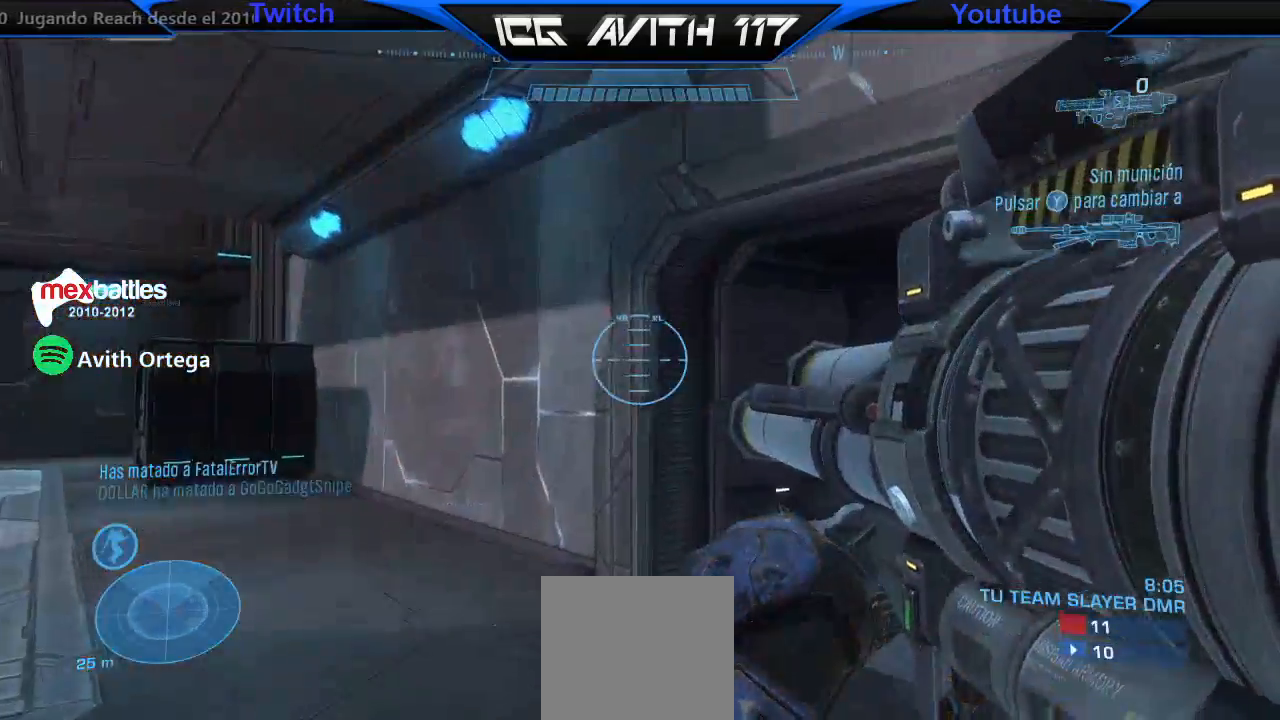
{"buttons": ["L1"], "left_stick": "up-left", "right_stick": "center", "events": [[33, "A", "down"], [33, "left_stick", "up-left"], [100, "A", "up"], [100, "L1", "down"], [100, "left_stick", "up"], [233, "right_stick", "down"], [467, "left_stick", "up-left"], [467, "right_stick", "center"]]}
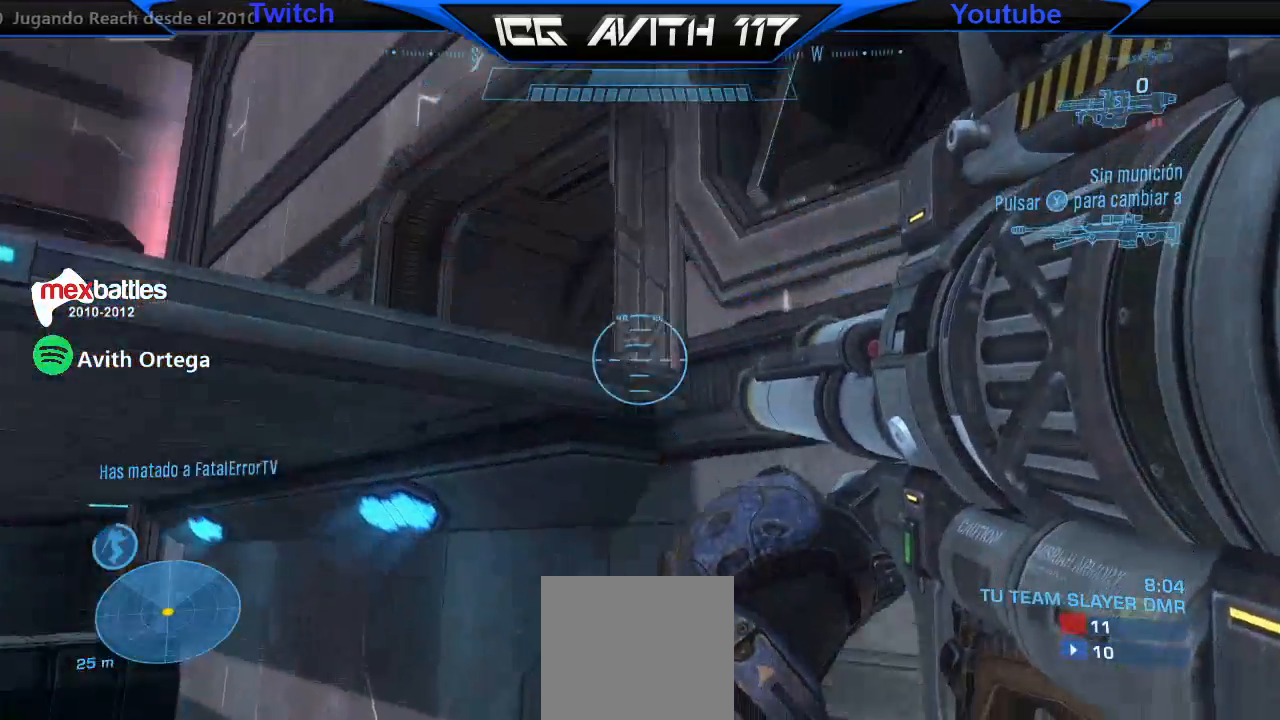
{"buttons": [], "left_stick": "up-left", "right_stick": "up", "events": [[233, "right_stick", "up"], [433, "L1", "up"]]}
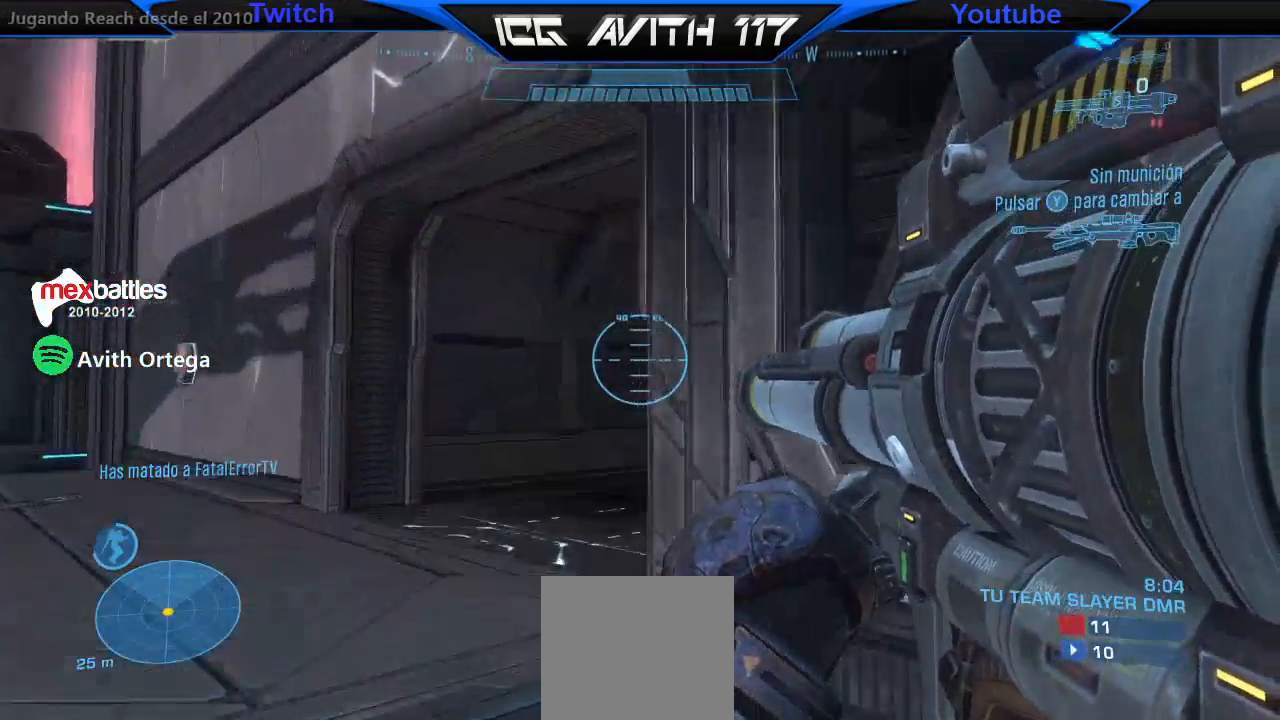
{"buttons": [], "left_stick": "up-left", "right_stick": "up-right", "events": [[67, "right_stick", "center"], [267, "right_stick", "up-right"]]}
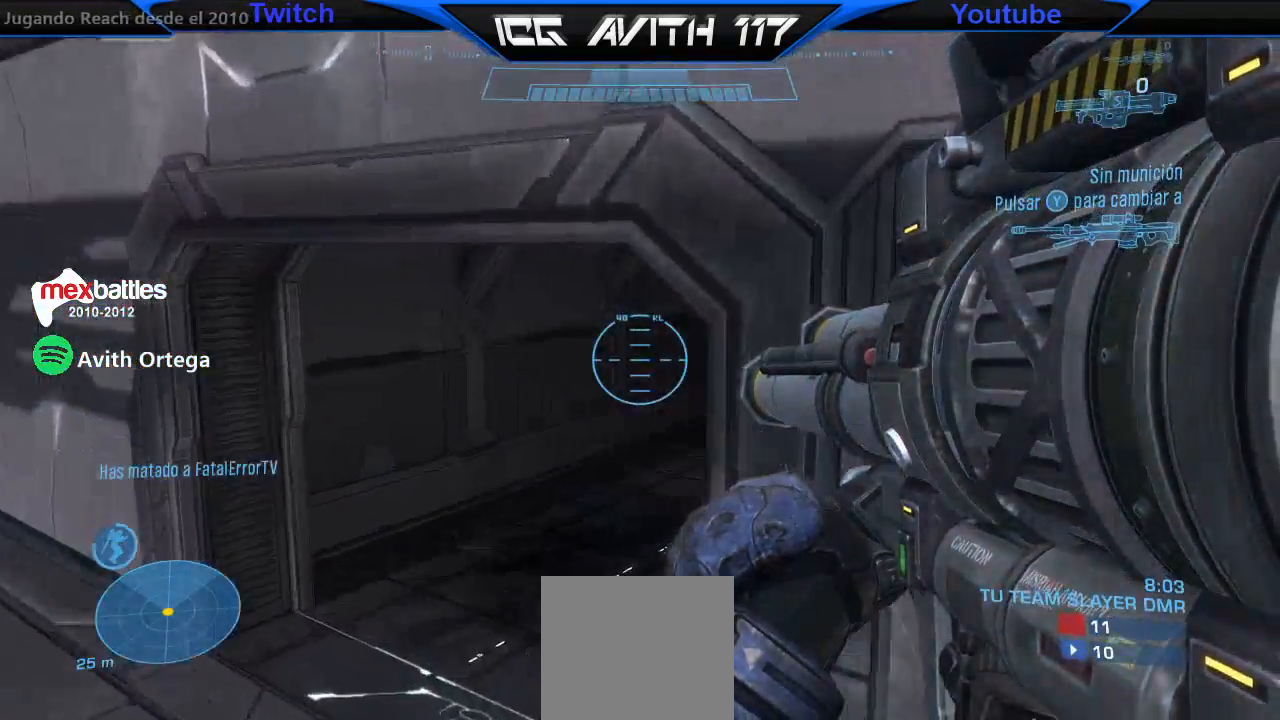
{"buttons": [], "left_stick": "up-left", "right_stick": "right", "events": [[167, "right_stick", "right"], [367, "right_stick", "center"], [467, "right_stick", "right"]]}
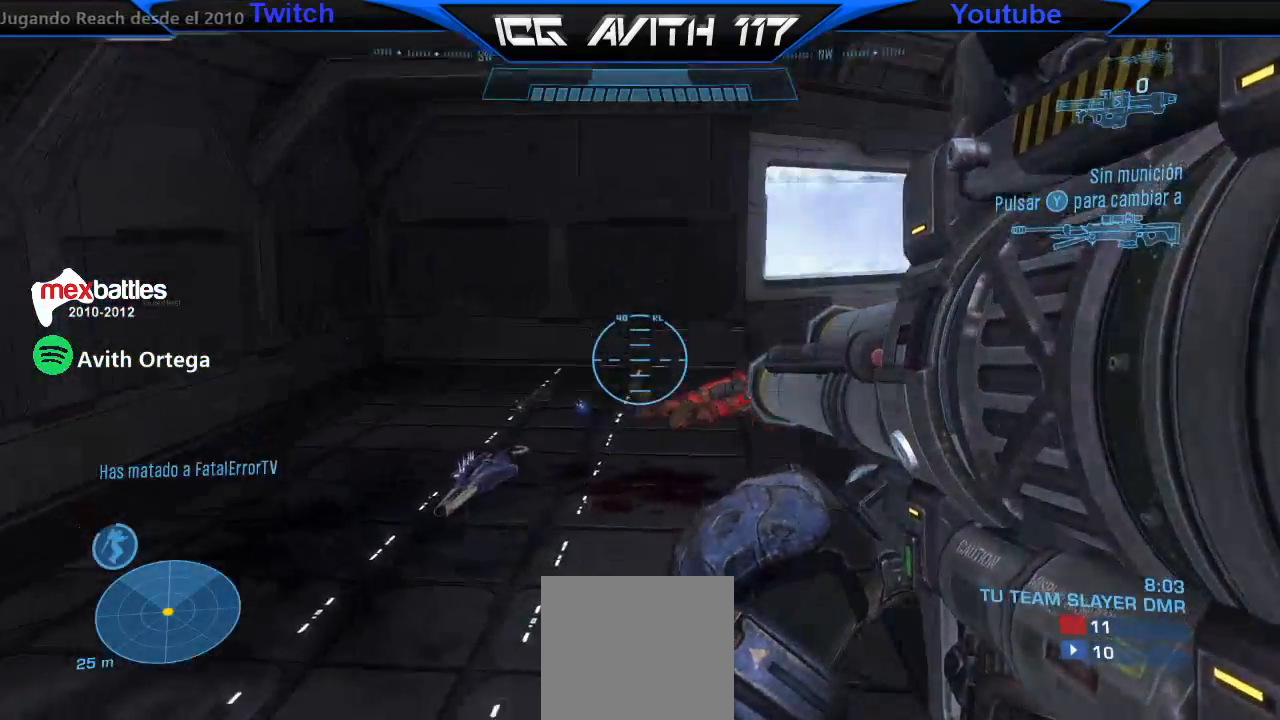
{"buttons": [], "left_stick": "up-left", "right_stick": "center", "events": [[200, "right_stick", "center"], [300, "R2", "down"], [367, "R2", "up"]]}
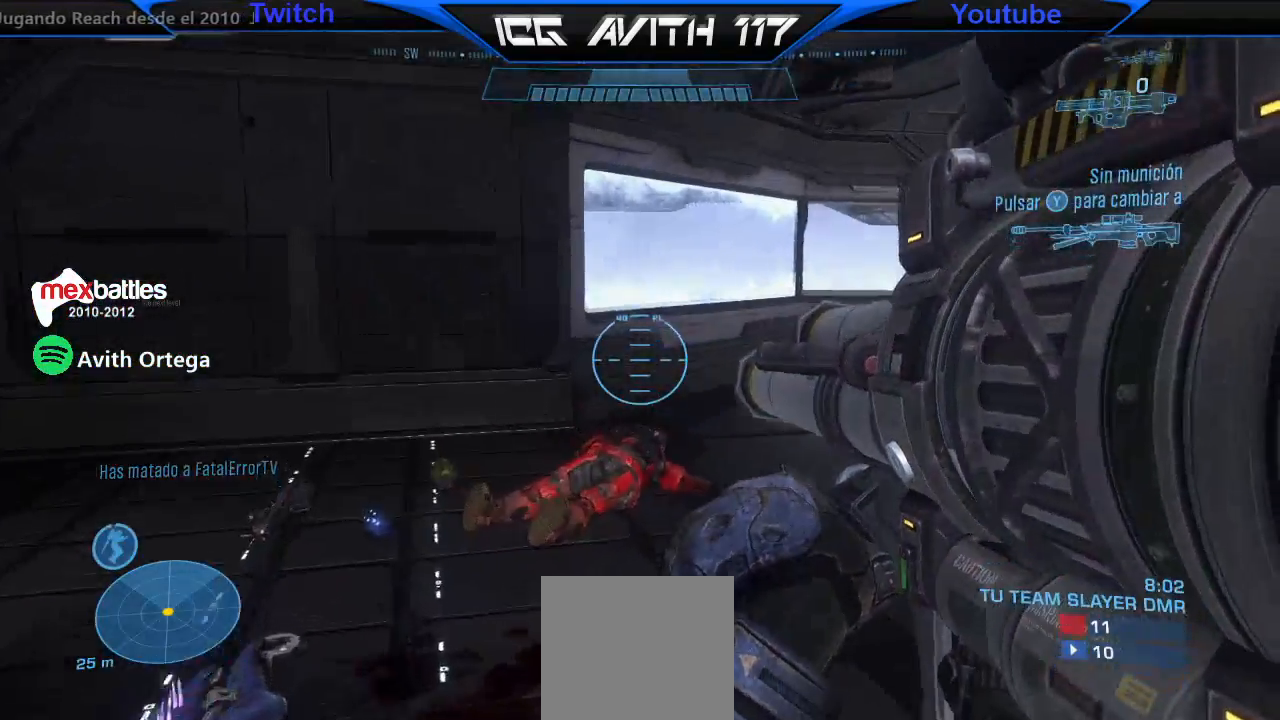
{"buttons": ["R2"], "left_stick": "up-left", "right_stick": "right", "events": [[33, "R2", "down"], [200, "right_stick", "right"]]}
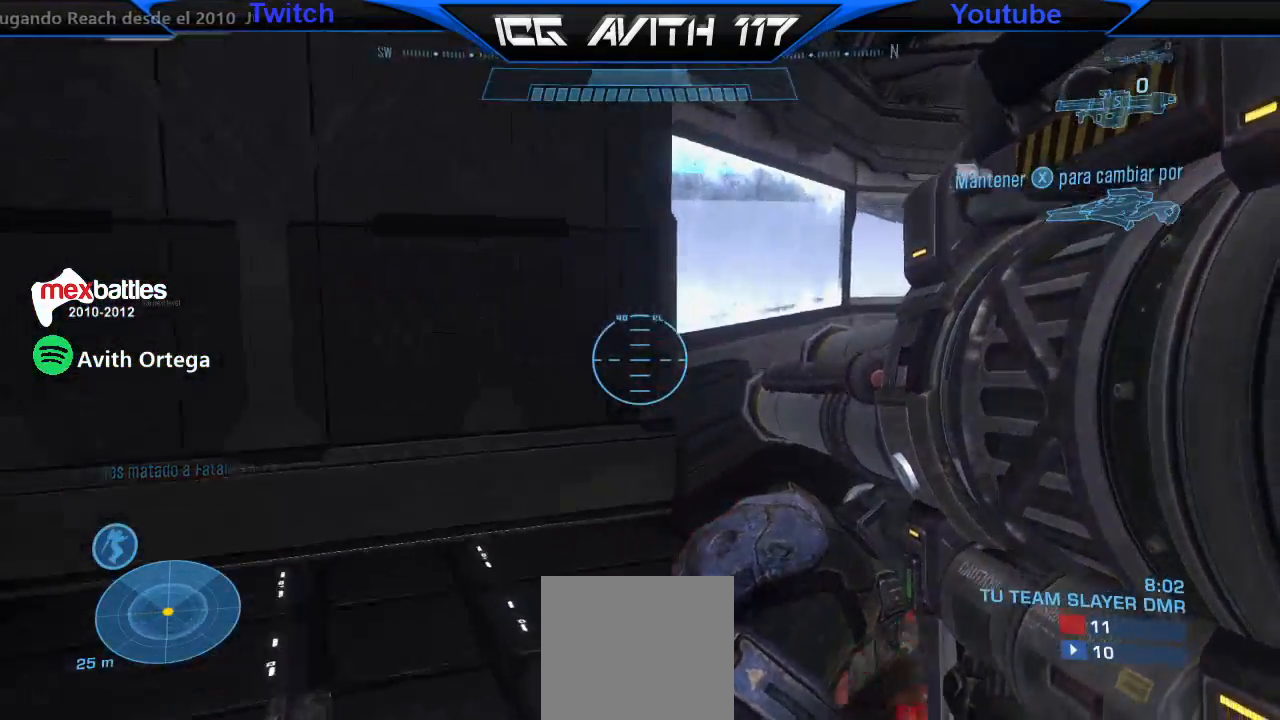
{"buttons": ["X"], "left_stick": "down-right", "right_stick": "right", "events": [[233, "R2", "up"], [267, "X", "down"], [333, "left_stick", "down-left"], [400, "left_stick", "down-right"]]}